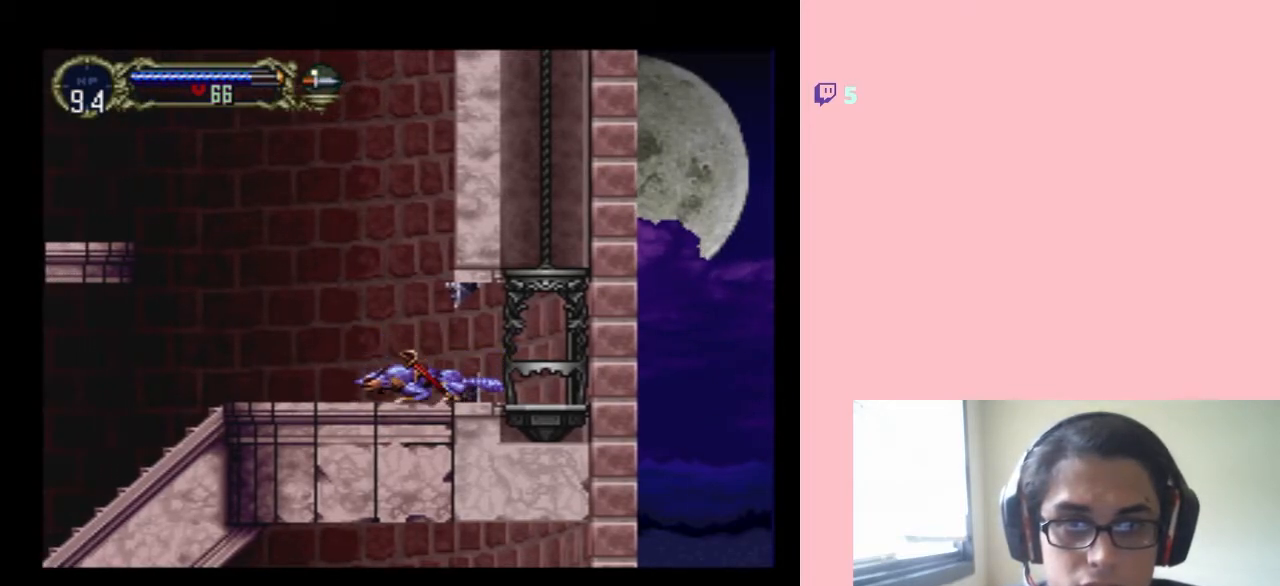
Gameplay with a controller (Nintendo layout); each line is a JSON object with the inputs held at the frame after it. "events" lists button and stick changes between this image and that frame as [ms after this image, input, new state], when the widget could be followed in between. Not read: L3 R3.
{"buttons": [], "left_stick": "center", "right_stick": "center", "events": [[83, "DPAD_DOWN", "up"], [83, "DPAD_RIGHT", "down"], [150, "Y", "down"], [250, "DPAD_RIGHT", "up"], [483, "Y", "up"]]}
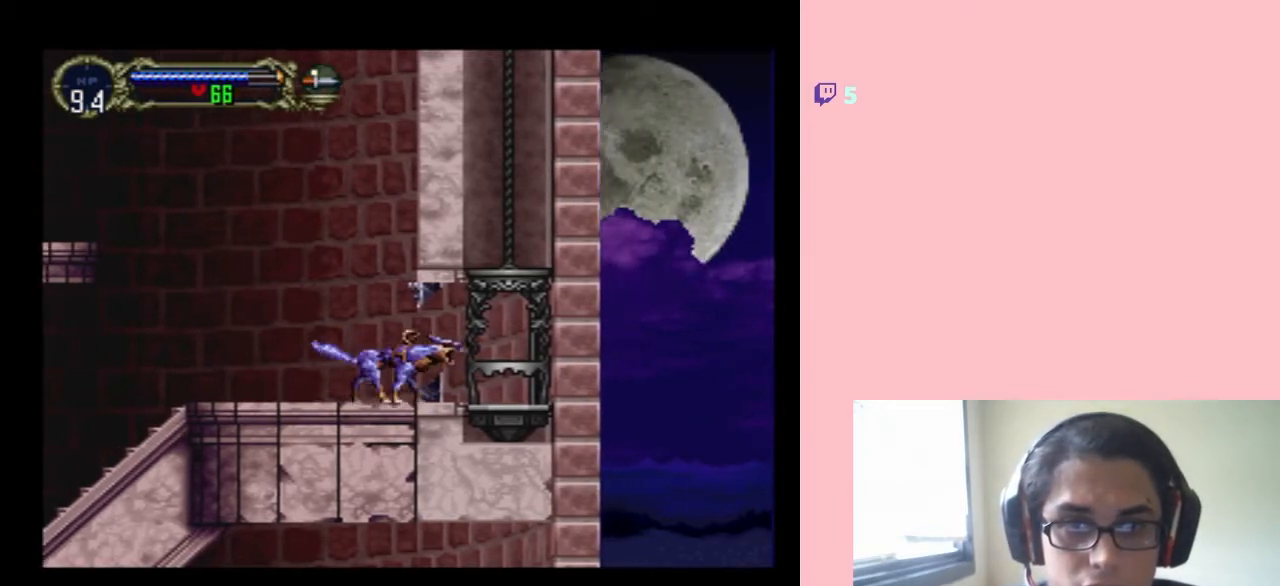
{"buttons": [], "left_stick": "center", "right_stick": "center", "events": [[350, "DPAD_LEFT", "down"], [500, "DPAD_LEFT", "up"]]}
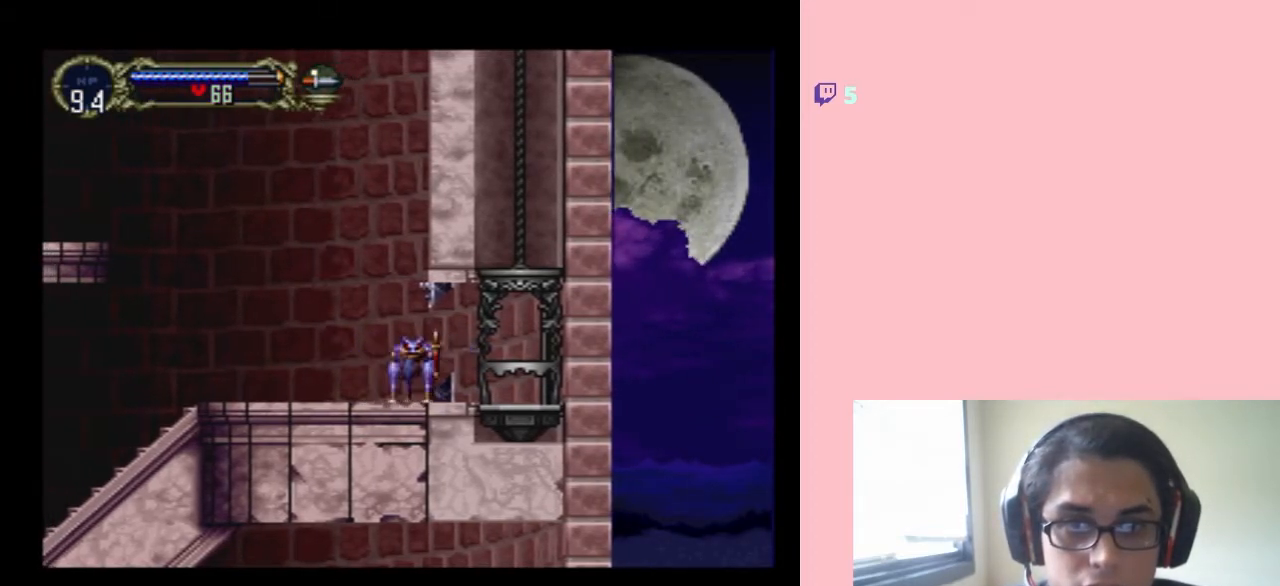
{"buttons": [], "left_stick": "center", "right_stick": "center", "events": []}
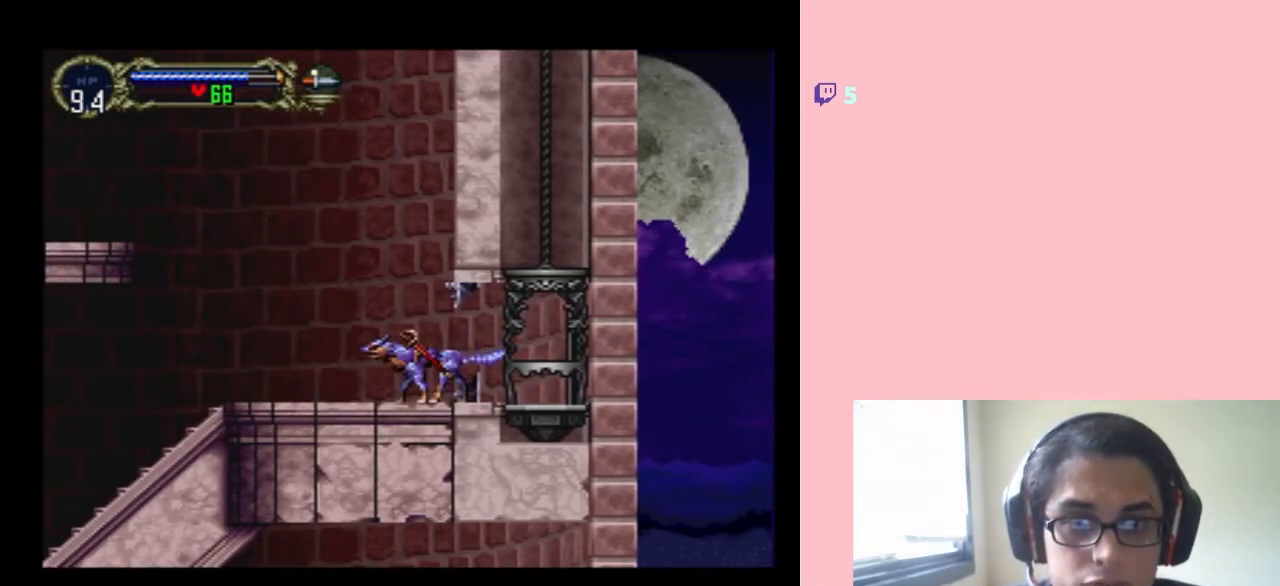
{"buttons": [], "left_stick": "center", "right_stick": "center", "events": []}
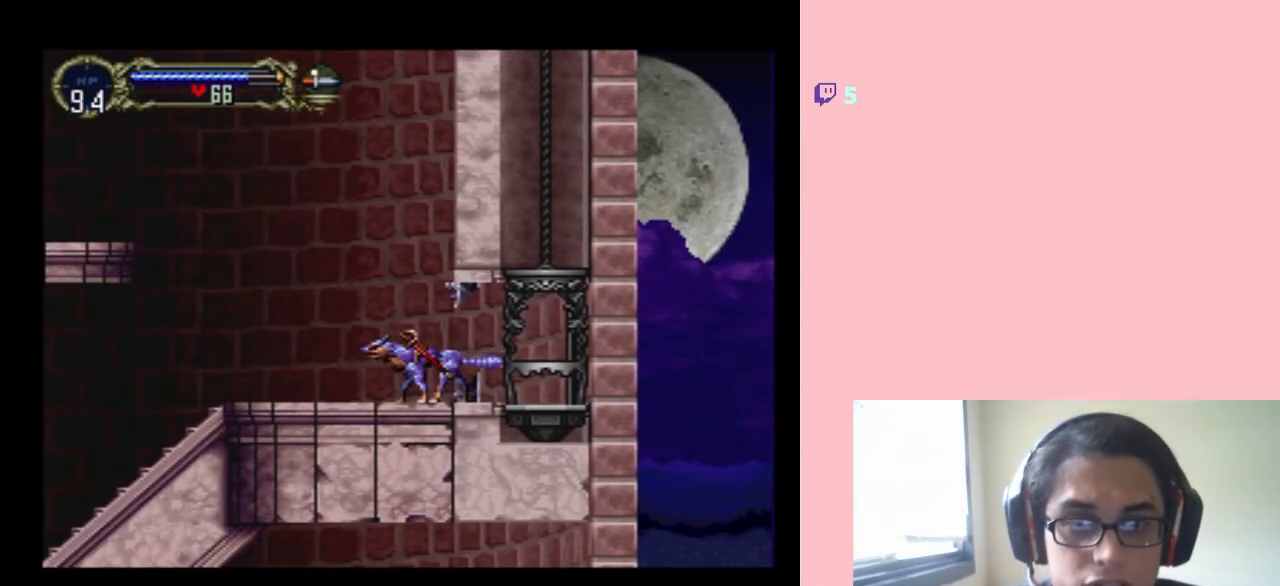
{"buttons": [], "left_stick": "center", "right_stick": "center", "events": []}
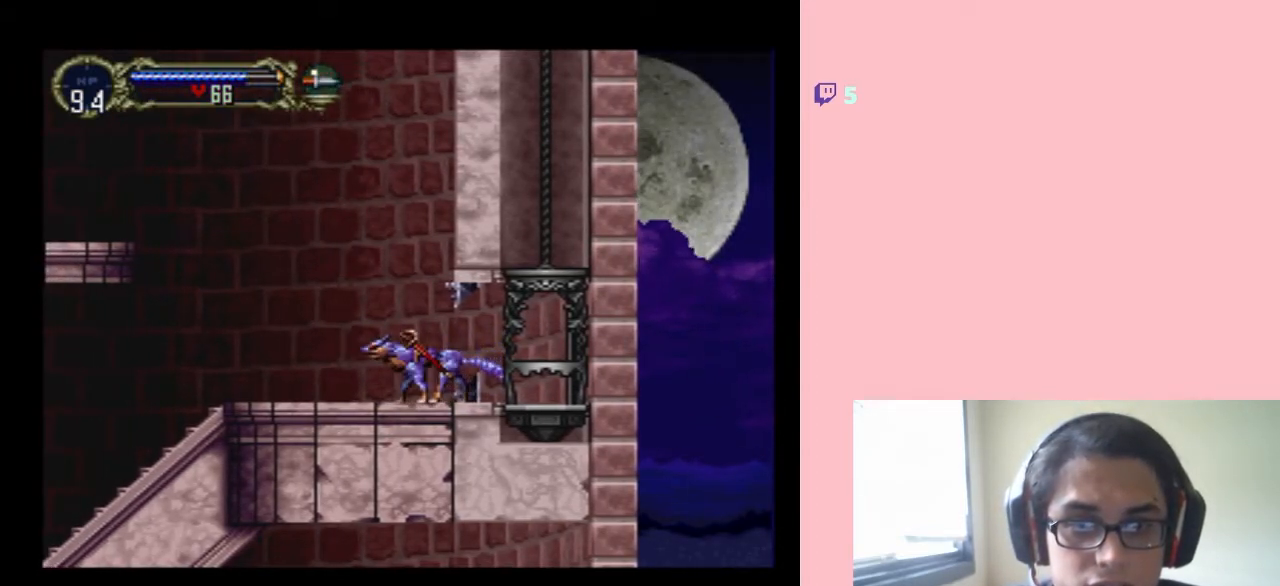
{"buttons": [], "left_stick": "center", "right_stick": "center", "events": []}
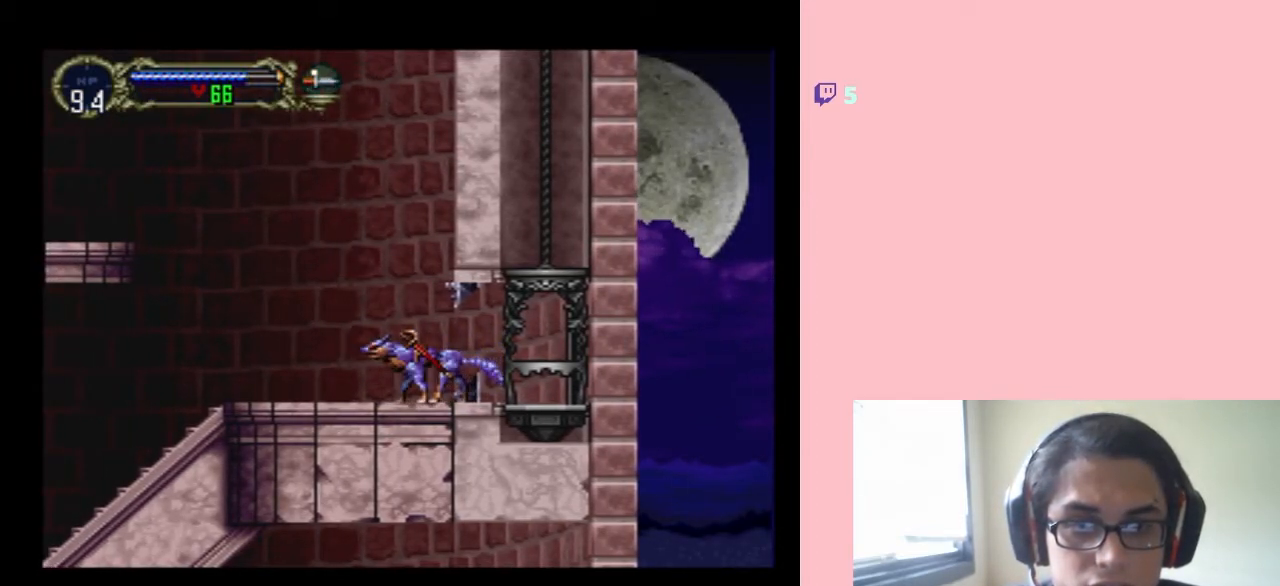
{"buttons": [], "left_stick": "center", "right_stick": "center", "events": []}
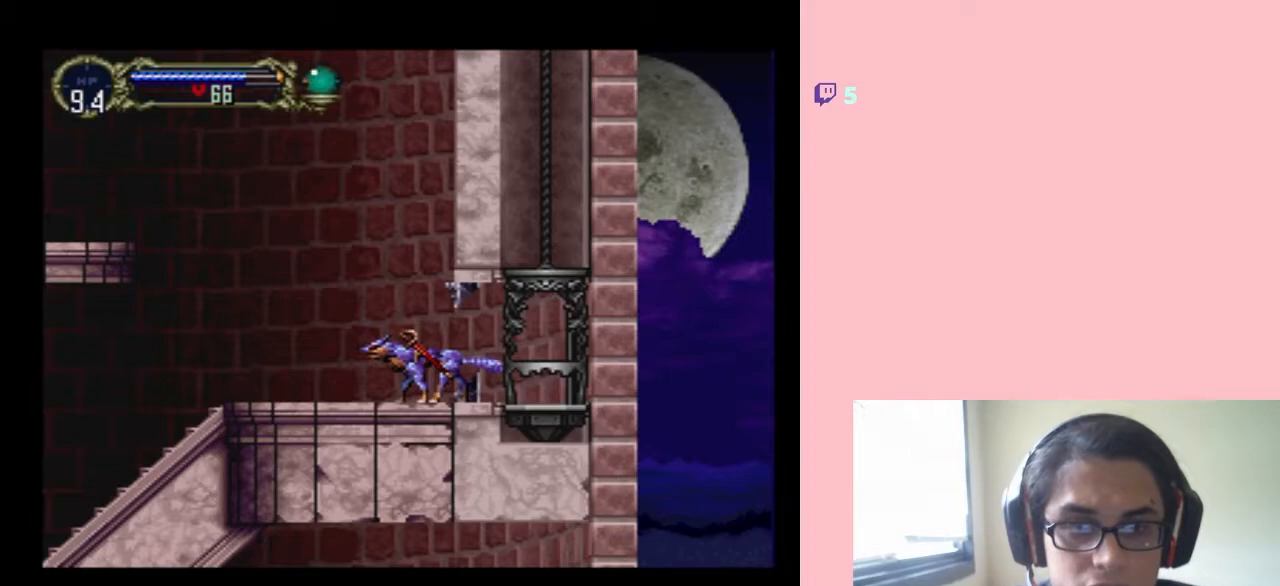
{"buttons": ["Y"], "left_stick": "center", "right_stick": "center", "events": [[83, "DPAD_DOWN", "down"], [200, "DPAD_LEFT", "down"], [233, "DPAD_DOWN", "up"], [333, "Y", "down"], [400, "DPAD_LEFT", "up"]]}
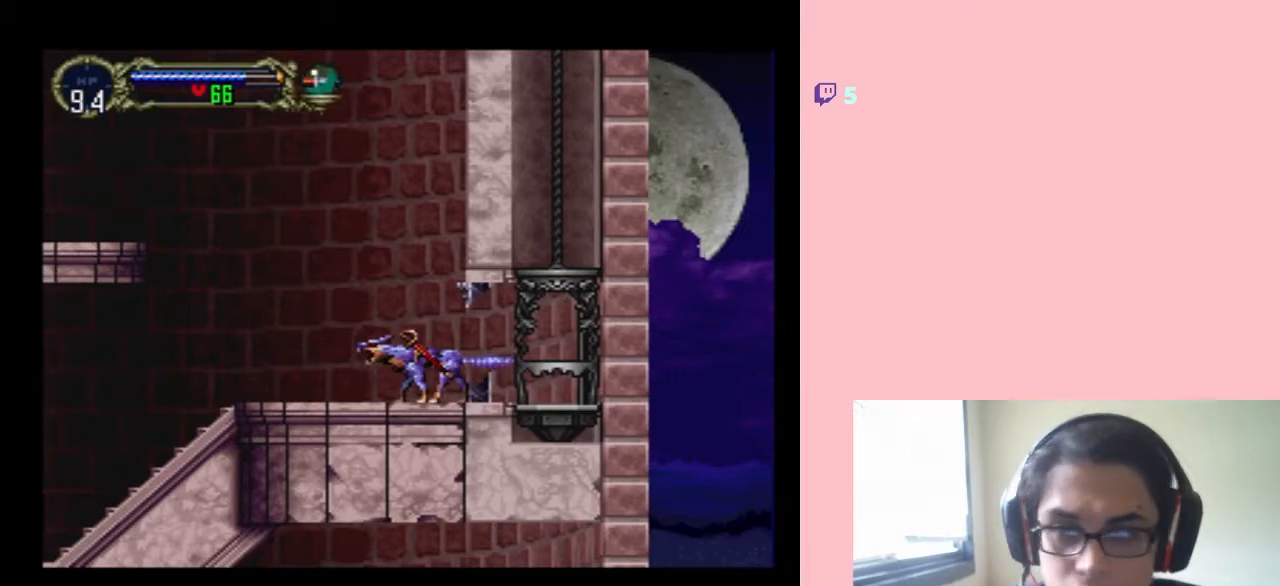
{"buttons": [], "left_stick": "center", "right_stick": "center", "events": [[183, "Y", "up"]]}
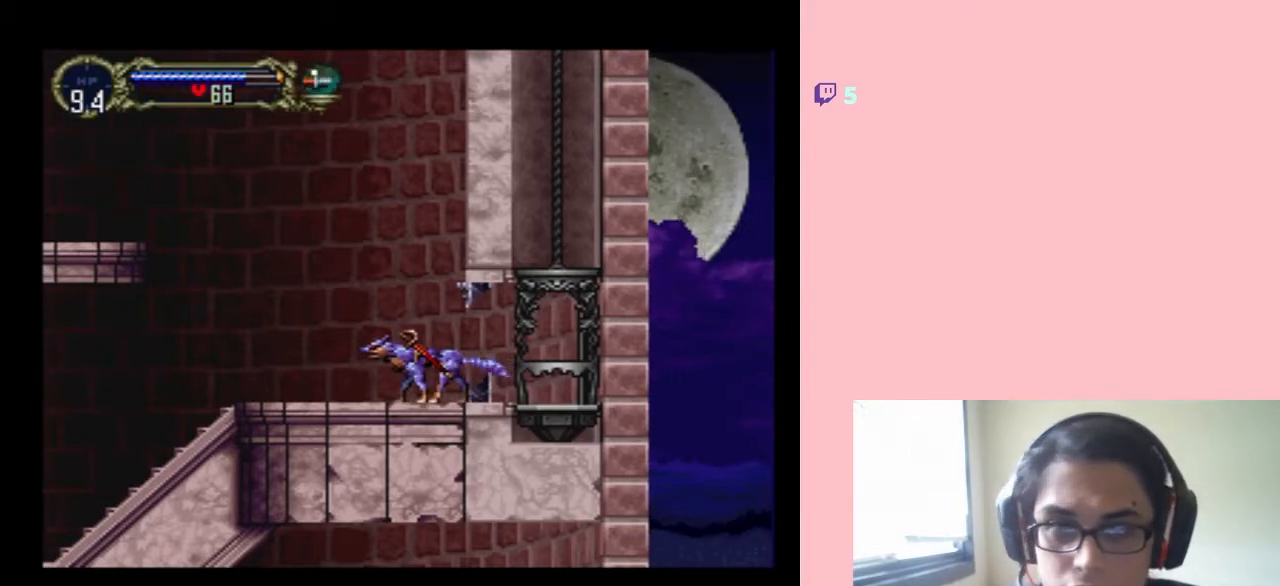
{"buttons": [], "left_stick": "center", "right_stick": "center", "events": []}
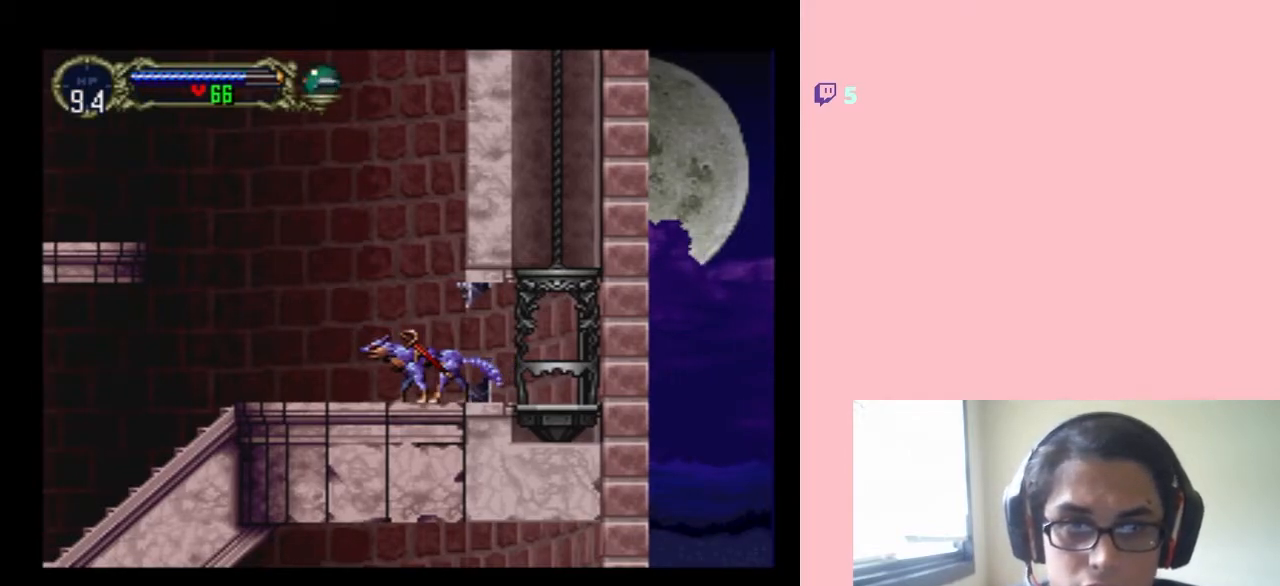
{"buttons": ["Y", "DPAD_LEFT"], "left_stick": "center", "right_stick": "center", "events": [[150, "DPAD_DOWN", "down"], [267, "DPAD_LEFT", "down"], [300, "DPAD_DOWN", "up"], [483, "Y", "down"]]}
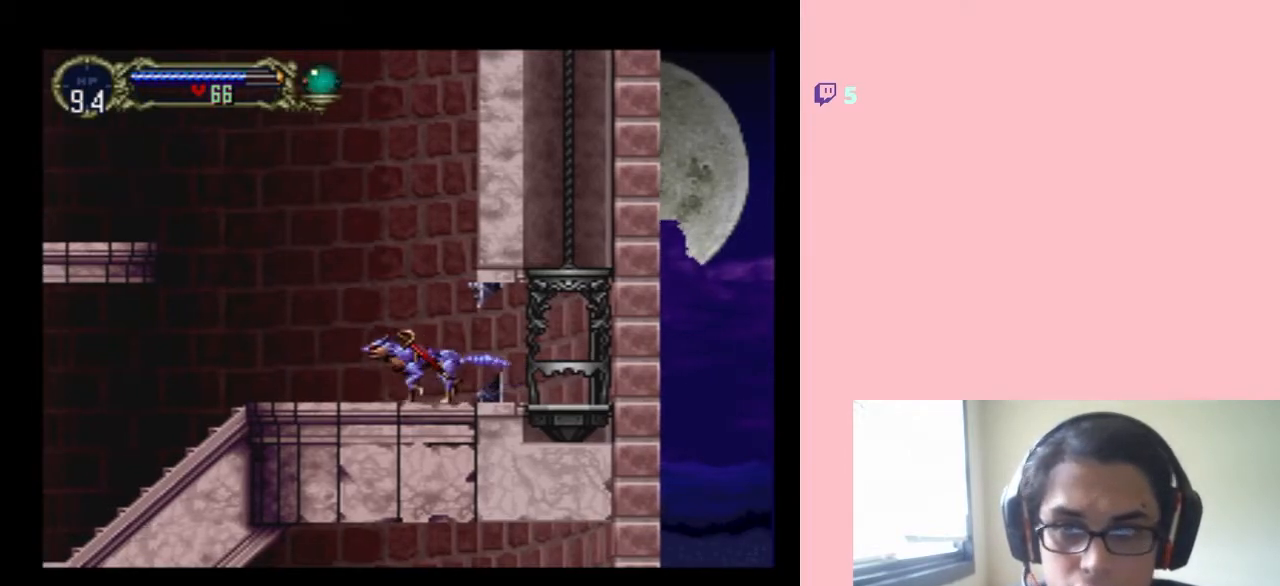
{"buttons": ["Y"], "left_stick": "center", "right_stick": "center", "events": [[283, "DPAD_LEFT", "up"]]}
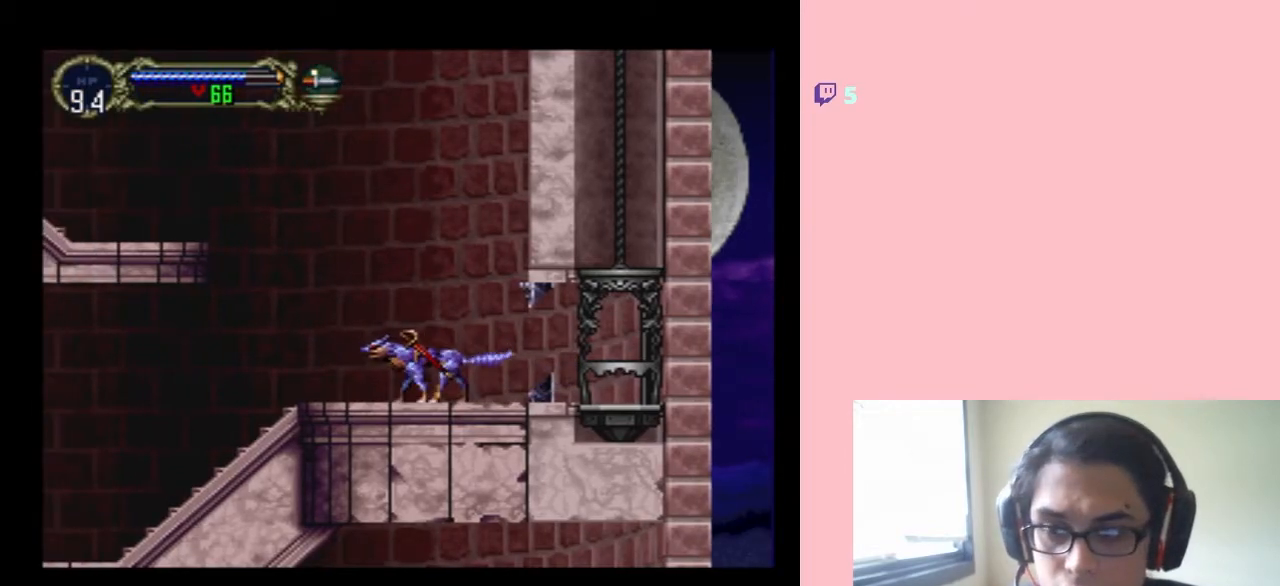
{"buttons": ["Y", "DPAD_LEFT"], "left_stick": "center", "right_stick": "center", "events": [[17, "Y", "up"], [183, "DPAD_DOWN", "down"], [300, "DPAD_LEFT", "down"], [333, "DPAD_DOWN", "up"], [417, "Y", "down"]]}
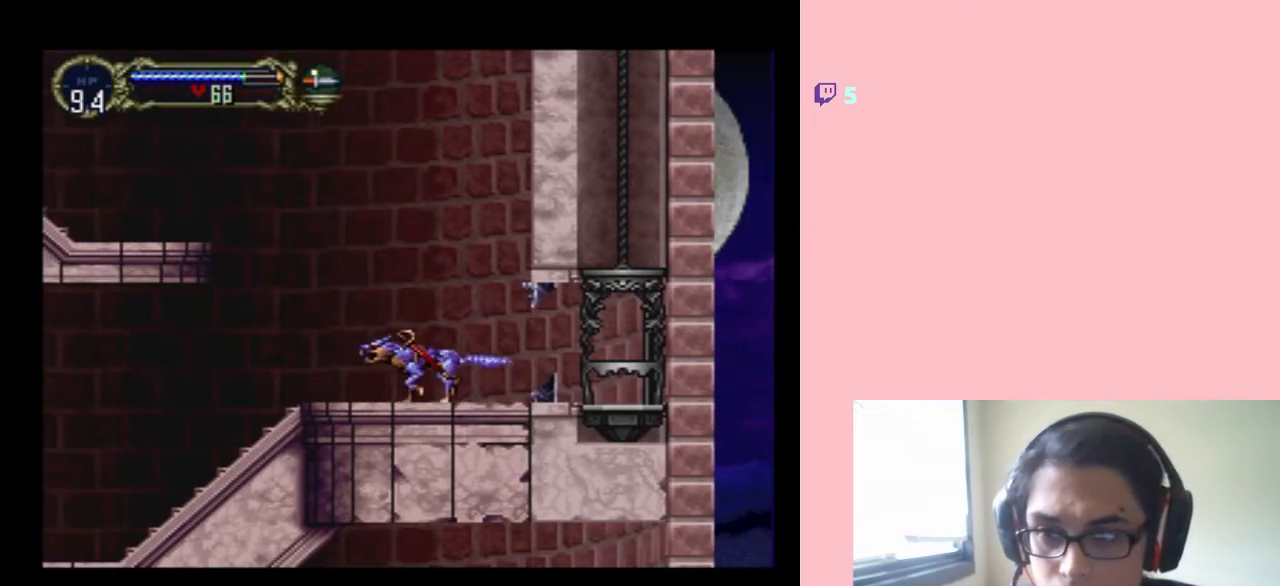
{"buttons": ["DPAD_LEFT"], "left_stick": "center", "right_stick": "center", "events": [[467, "Y", "up"]]}
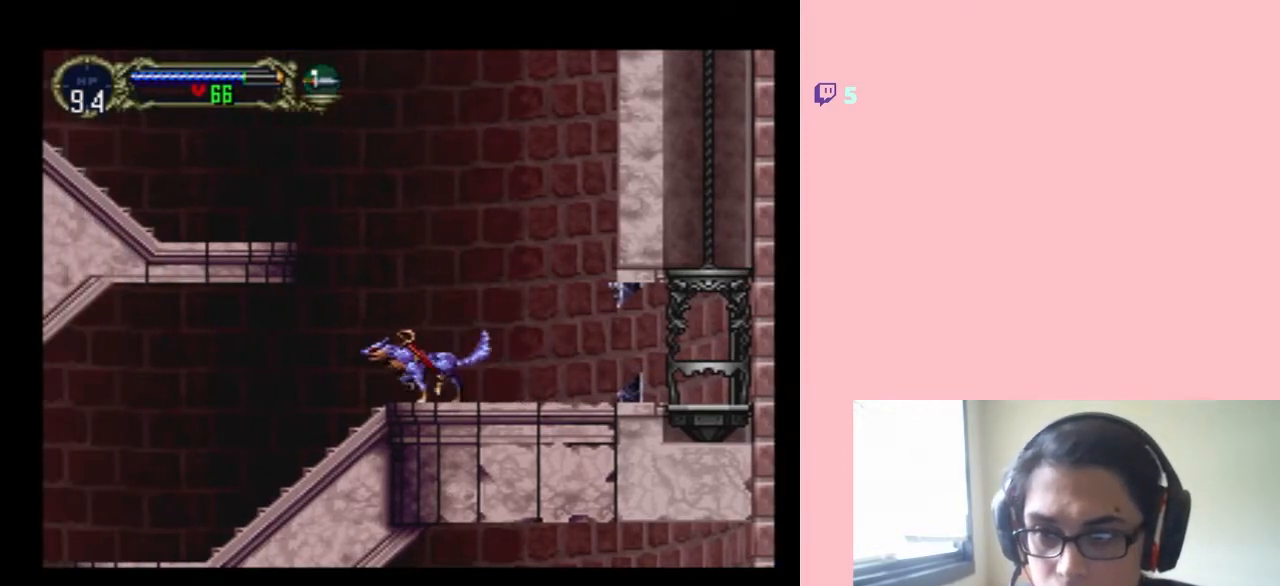
{"buttons": ["DPAD_LEFT"], "left_stick": "center", "right_stick": "center", "events": []}
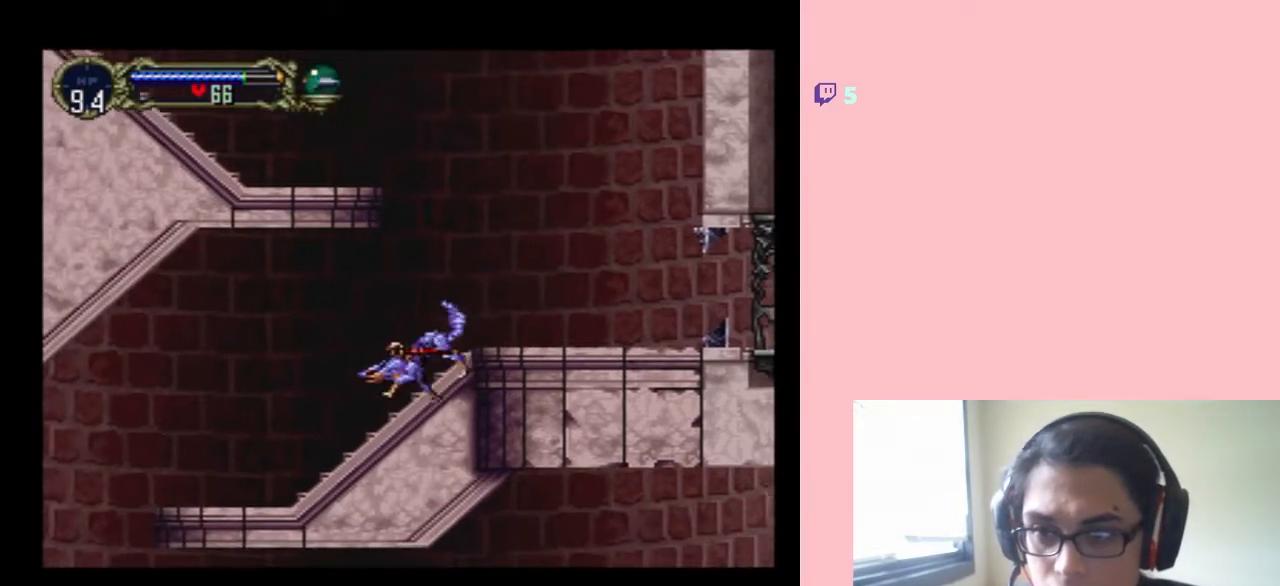
{"buttons": ["DPAD_LEFT"], "left_stick": "center", "right_stick": "center", "events": []}